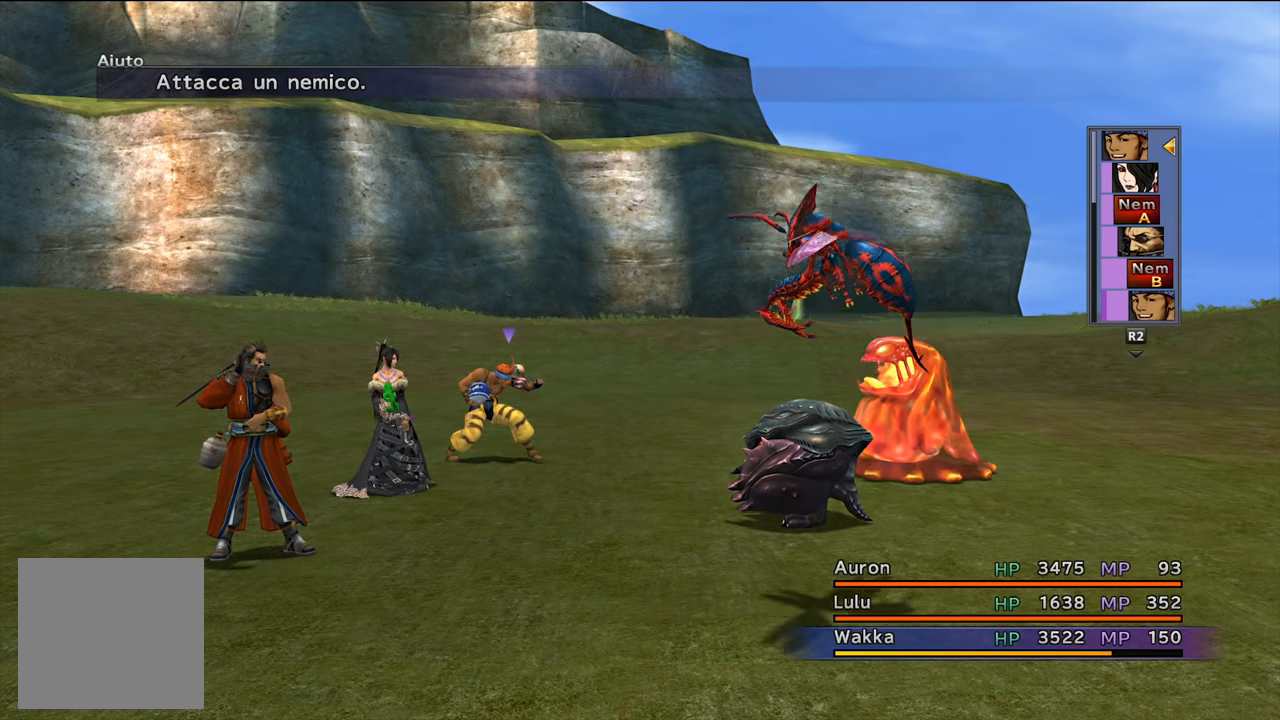
Gameplay with a controller (Xbox layout); each line is a JSON object with the inputs held at the frame after it. "events" lists button and stick changes between this image and that frame as [ms after this image, input, new state], when the widget could be followed in between. Not read: L3.
{"buttons": [], "left_stick": "center", "right_stick": "center", "events": []}
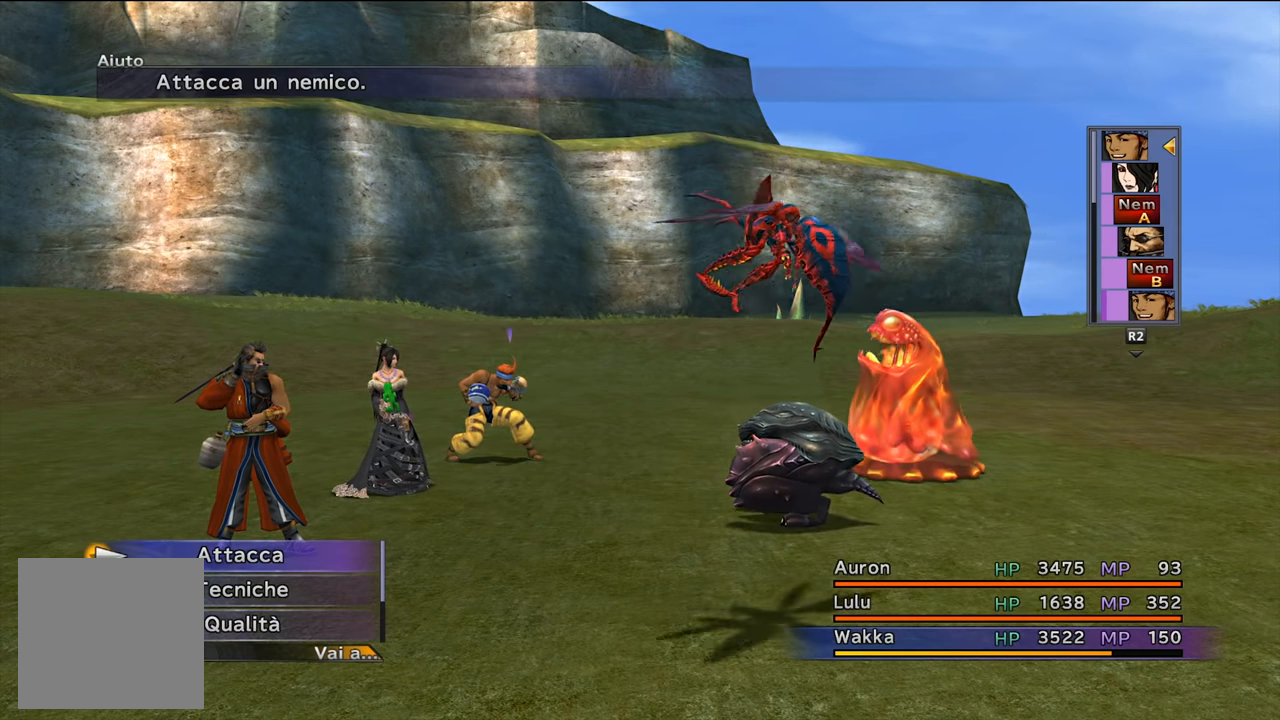
{"buttons": [], "left_stick": "center", "right_stick": "center", "events": []}
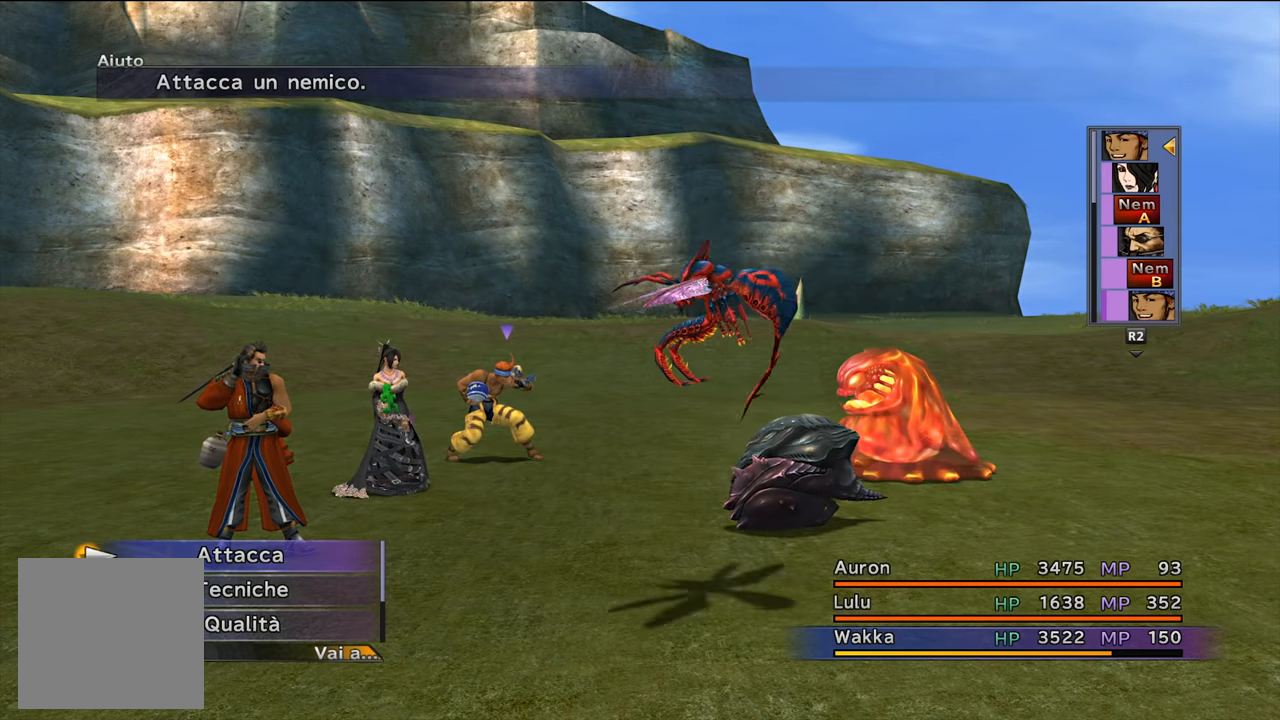
{"buttons": [], "left_stick": "center", "right_stick": "center", "events": []}
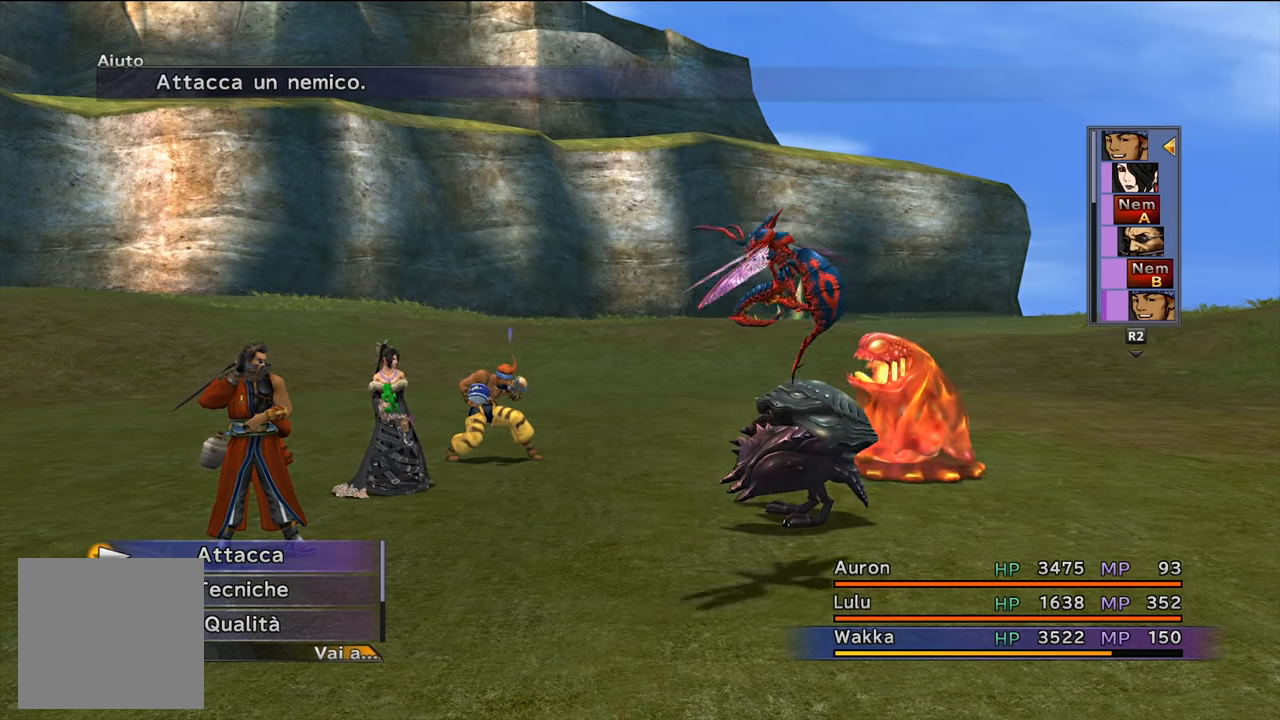
{"buttons": ["A"], "left_stick": "center", "right_stick": "center", "events": [[451, "A", "down"]]}
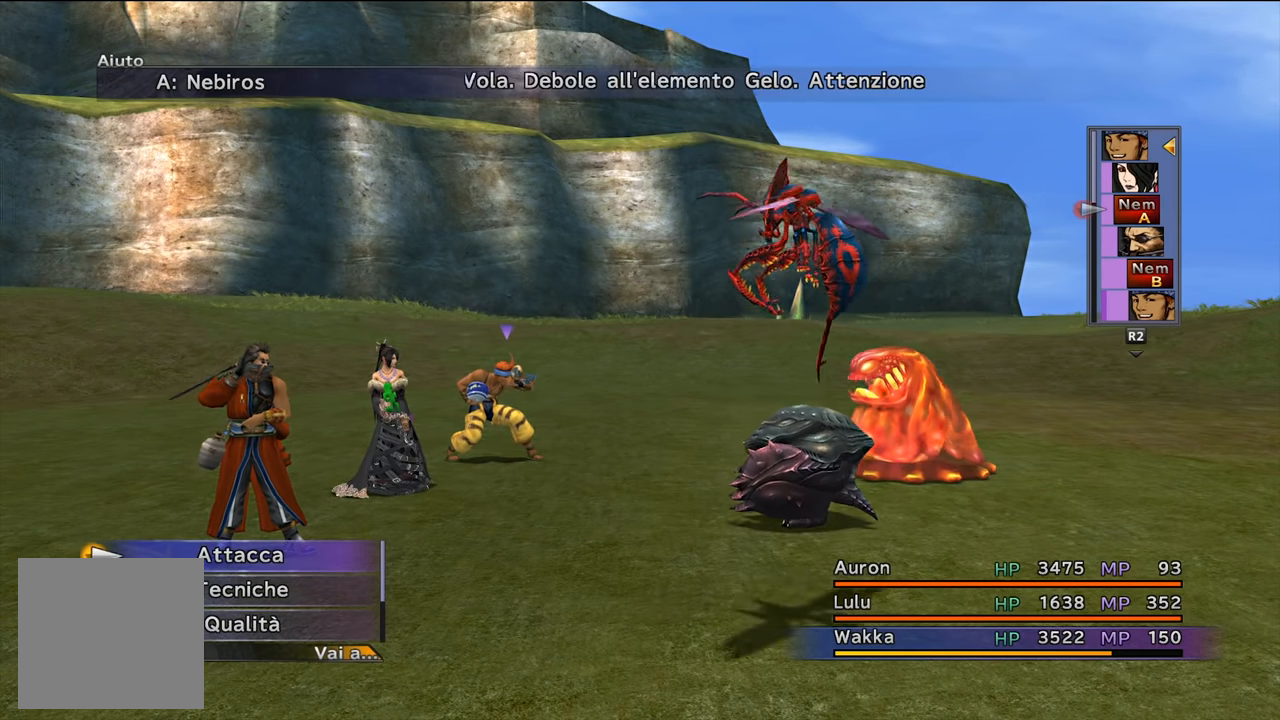
{"buttons": [], "left_stick": "center", "right_stick": "center", "events": [[50, "A", "up"]]}
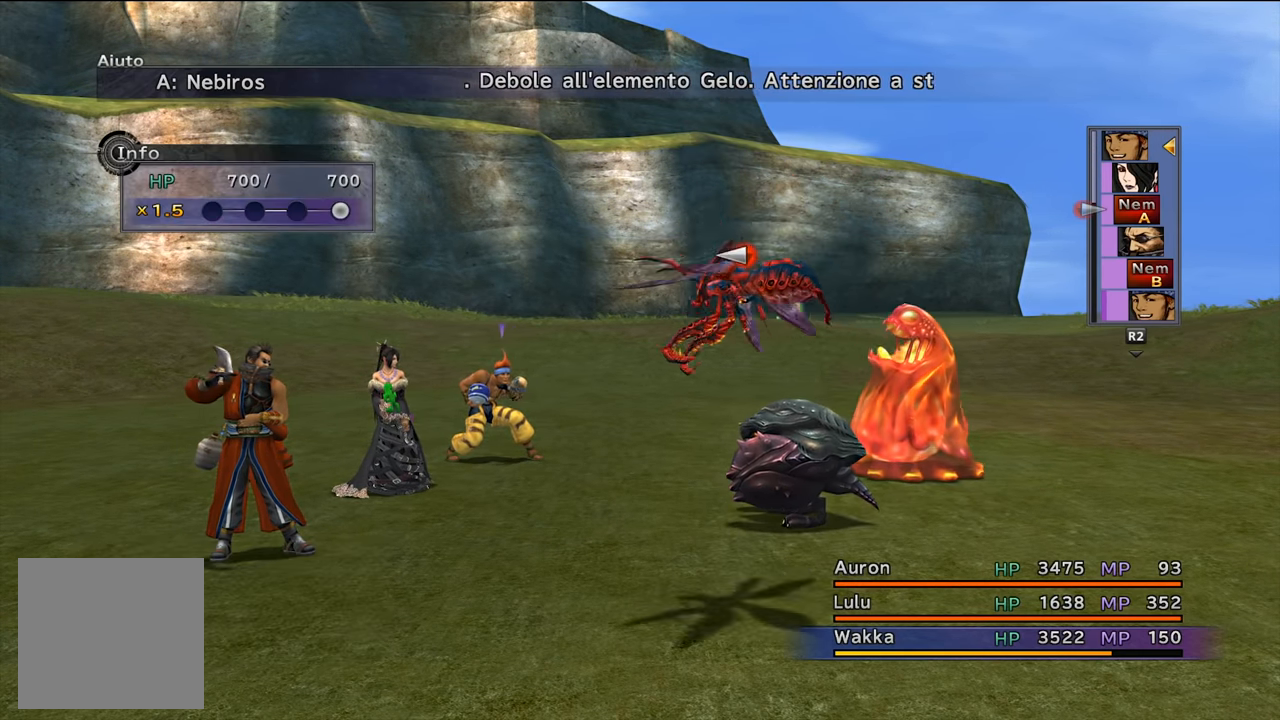
{"buttons": [], "left_stick": "center", "right_stick": "center", "events": [[383, "DPAD_UP", "down"], [484, "DPAD_UP", "up"]]}
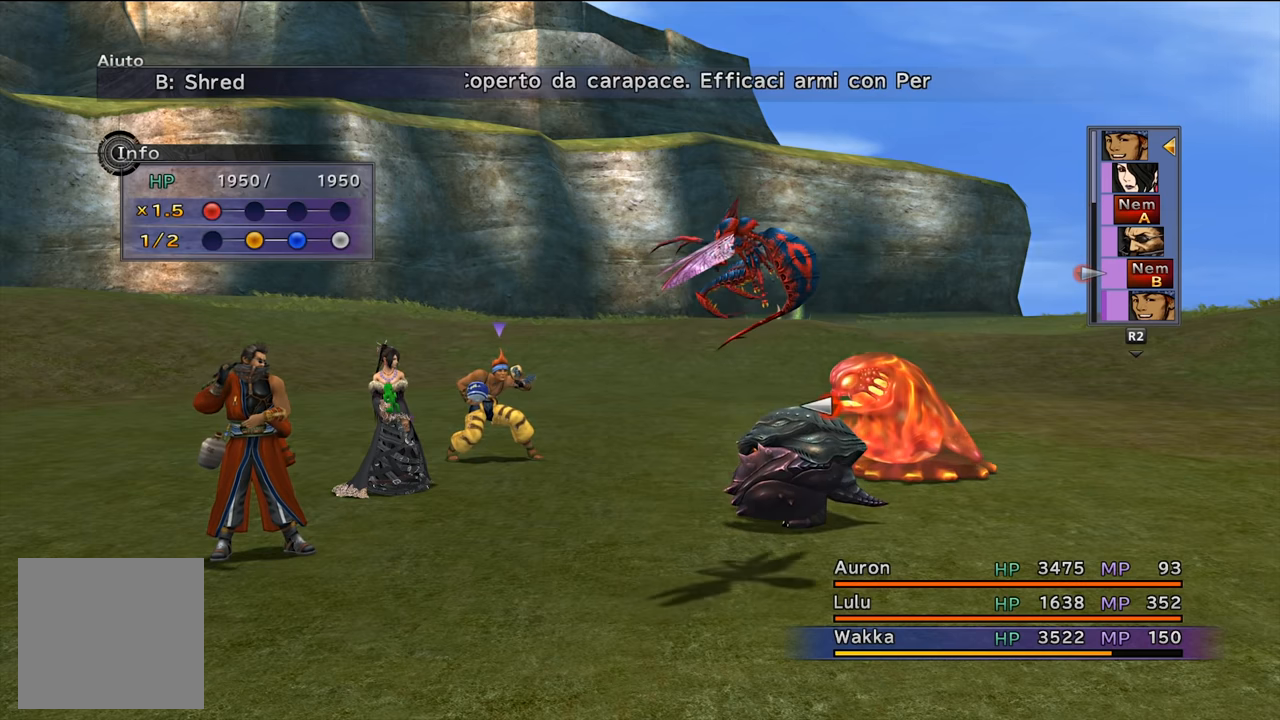
{"buttons": [], "left_stick": "center", "right_stick": "center", "events": []}
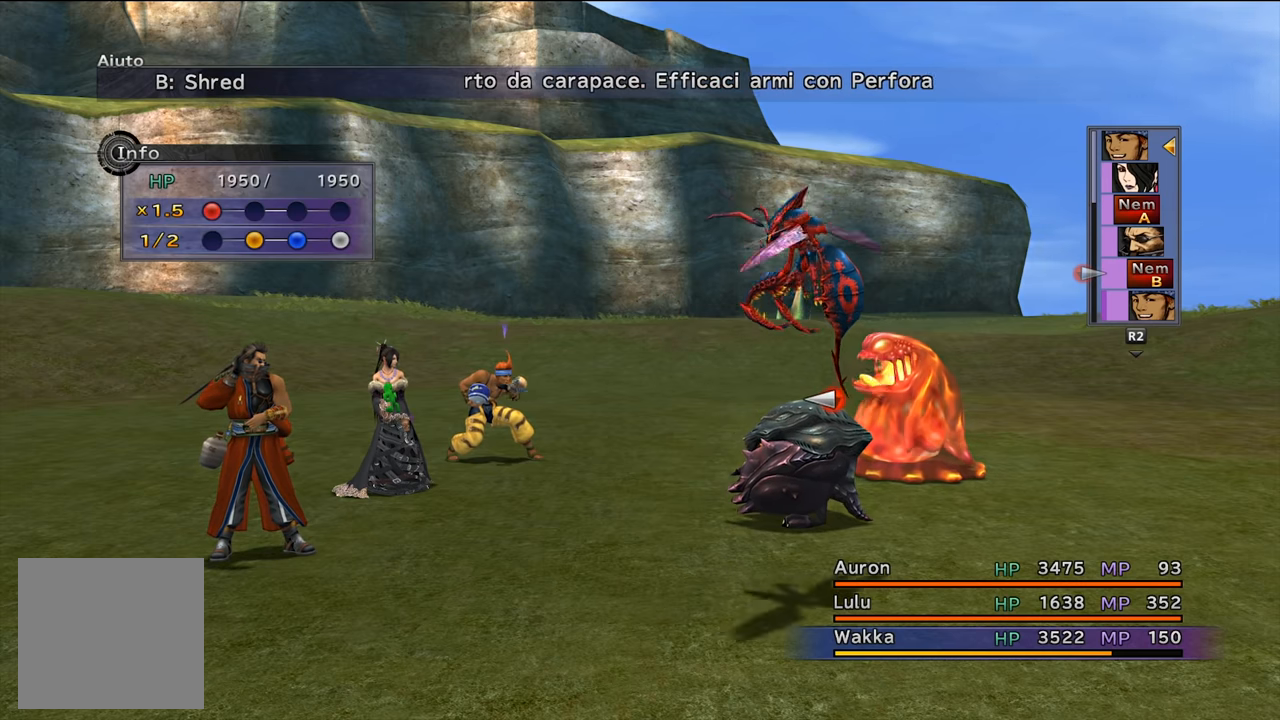
{"buttons": [], "left_stick": "center", "right_stick": "center", "events": []}
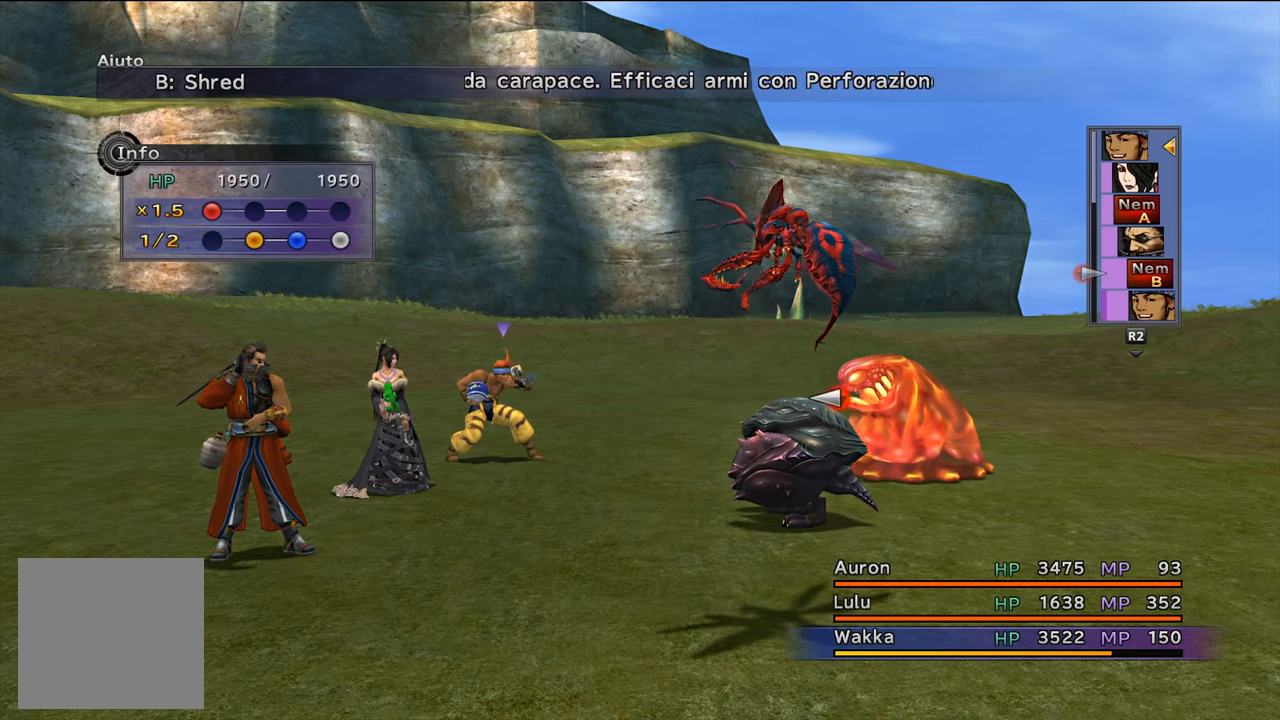
{"buttons": [], "left_stick": "center", "right_stick": "center", "events": []}
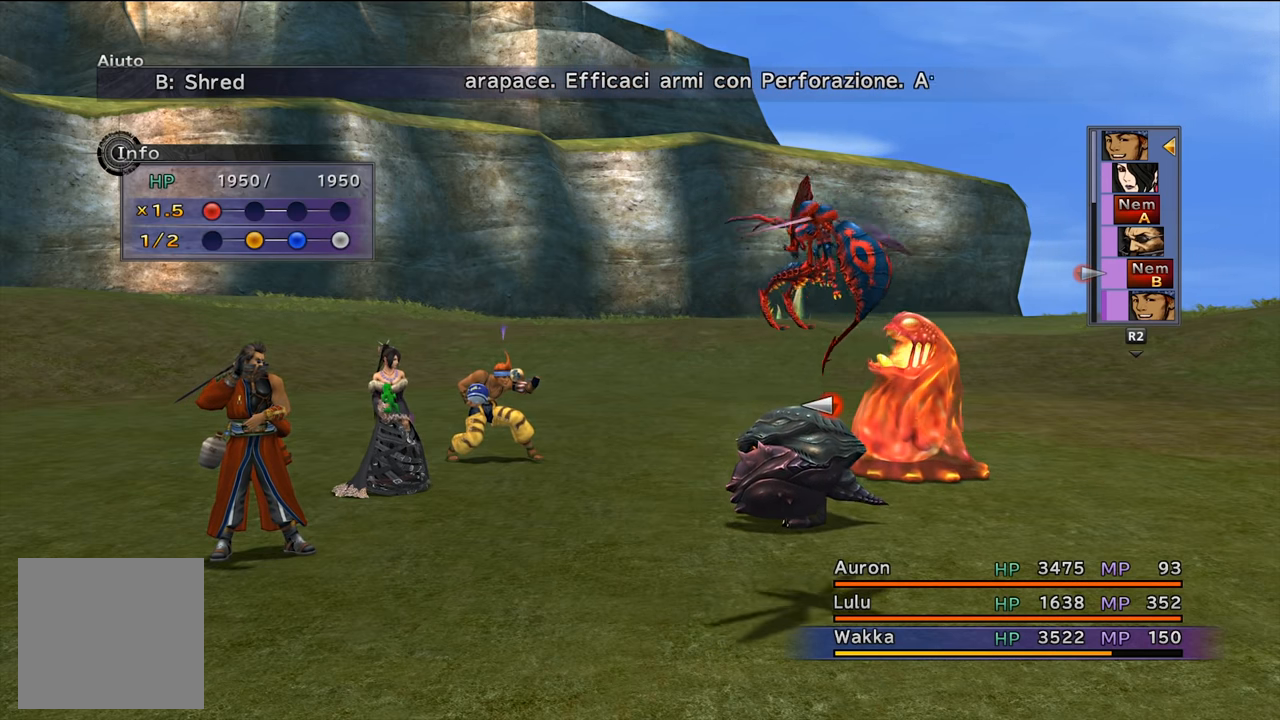
{"buttons": [], "left_stick": "center", "right_stick": "center", "events": []}
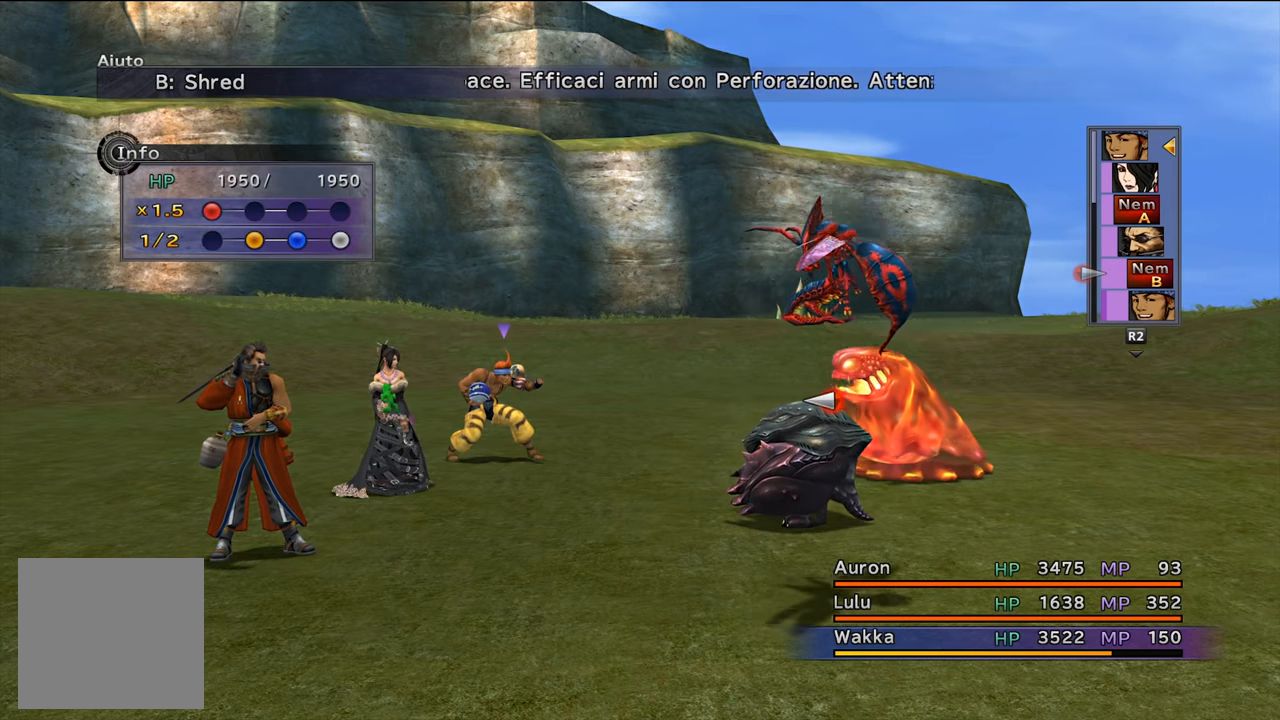
{"buttons": [], "left_stick": "center", "right_stick": "center", "events": [[217, "DPAD_DOWN", "down"], [284, "DPAD_DOWN", "up"]]}
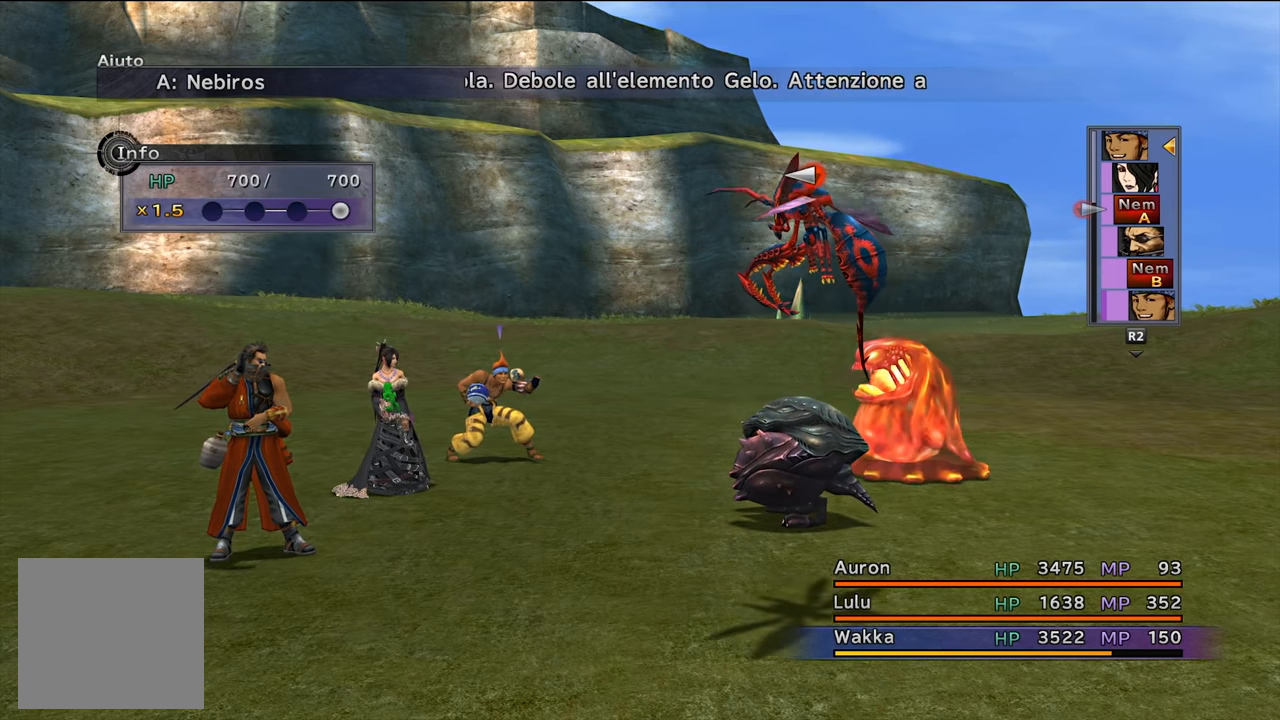
{"buttons": [], "left_stick": "center", "right_stick": "center", "events": [[116, "A", "down"], [250, "A", "up"]]}
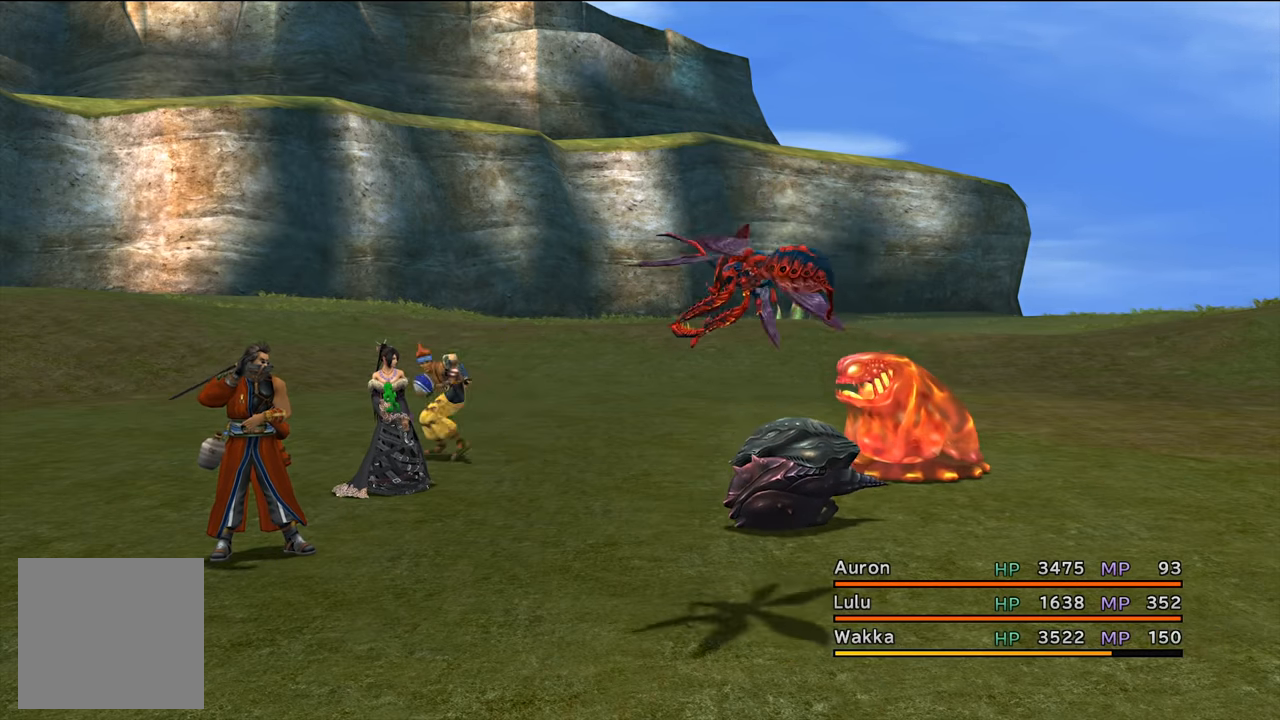
{"buttons": [], "left_stick": "center", "right_stick": "center", "events": []}
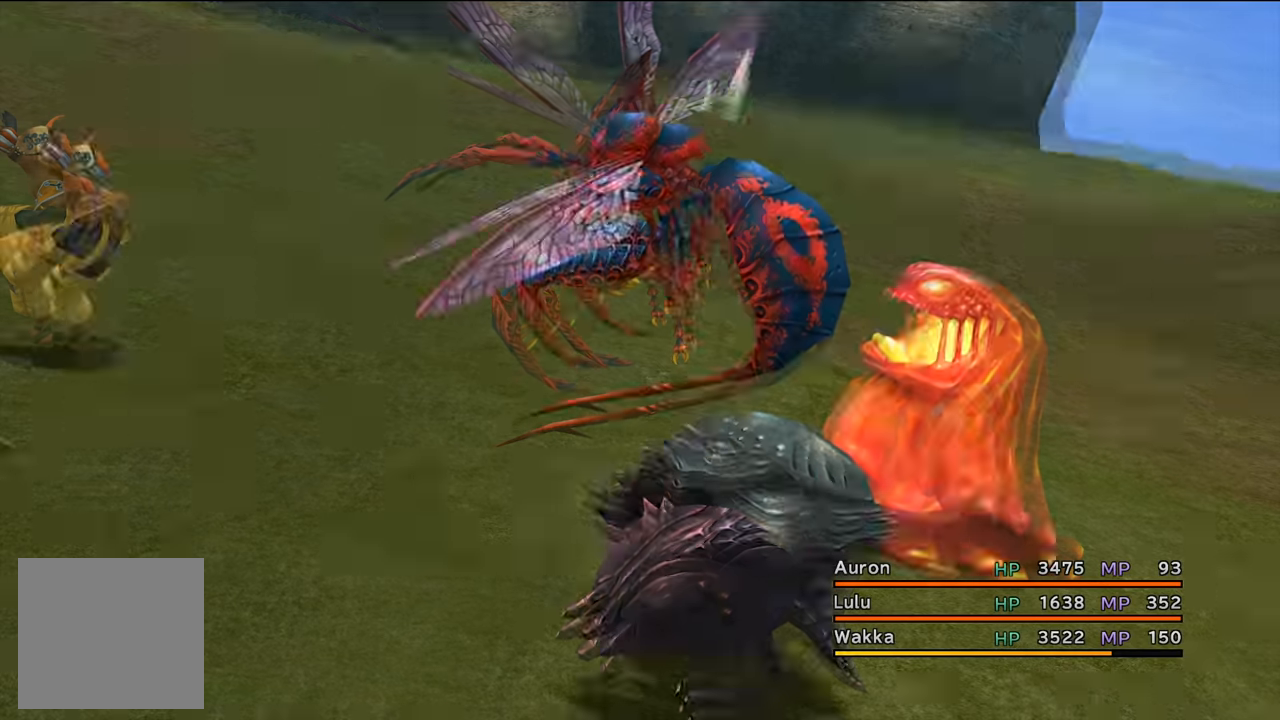
{"buttons": [], "left_stick": "center", "right_stick": "center", "events": []}
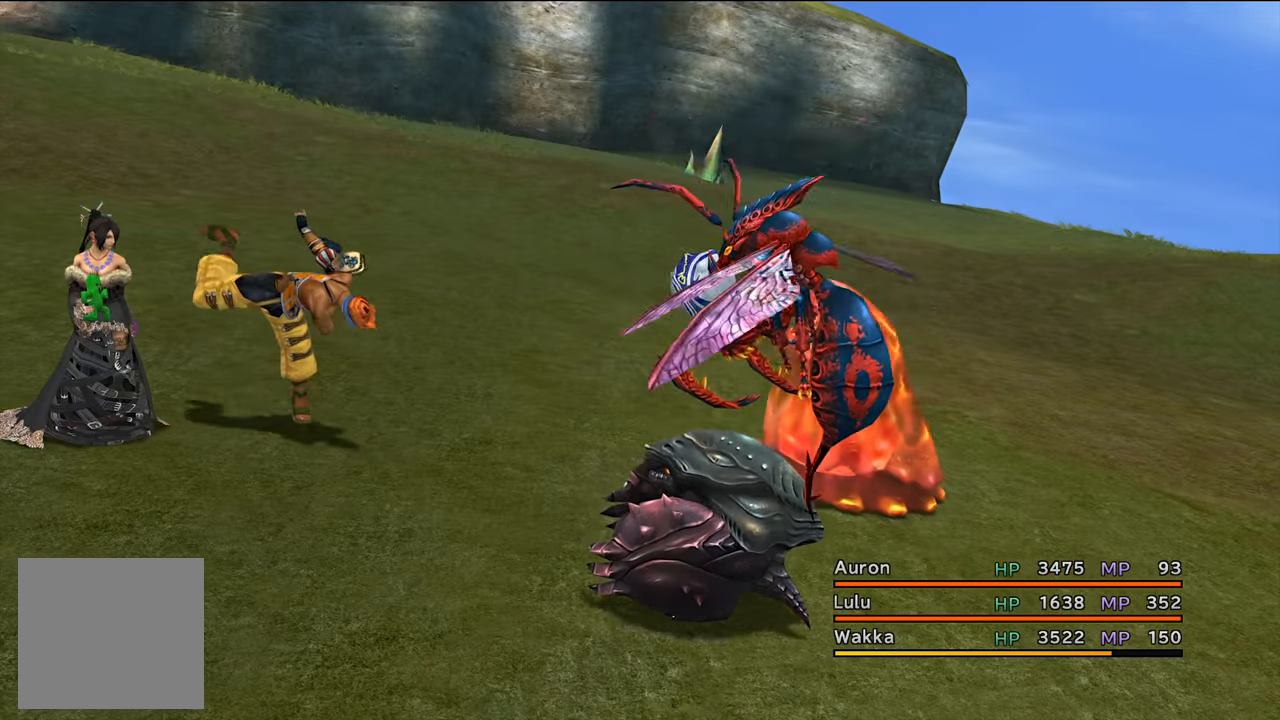
{"buttons": [], "left_stick": "center", "right_stick": "center", "events": []}
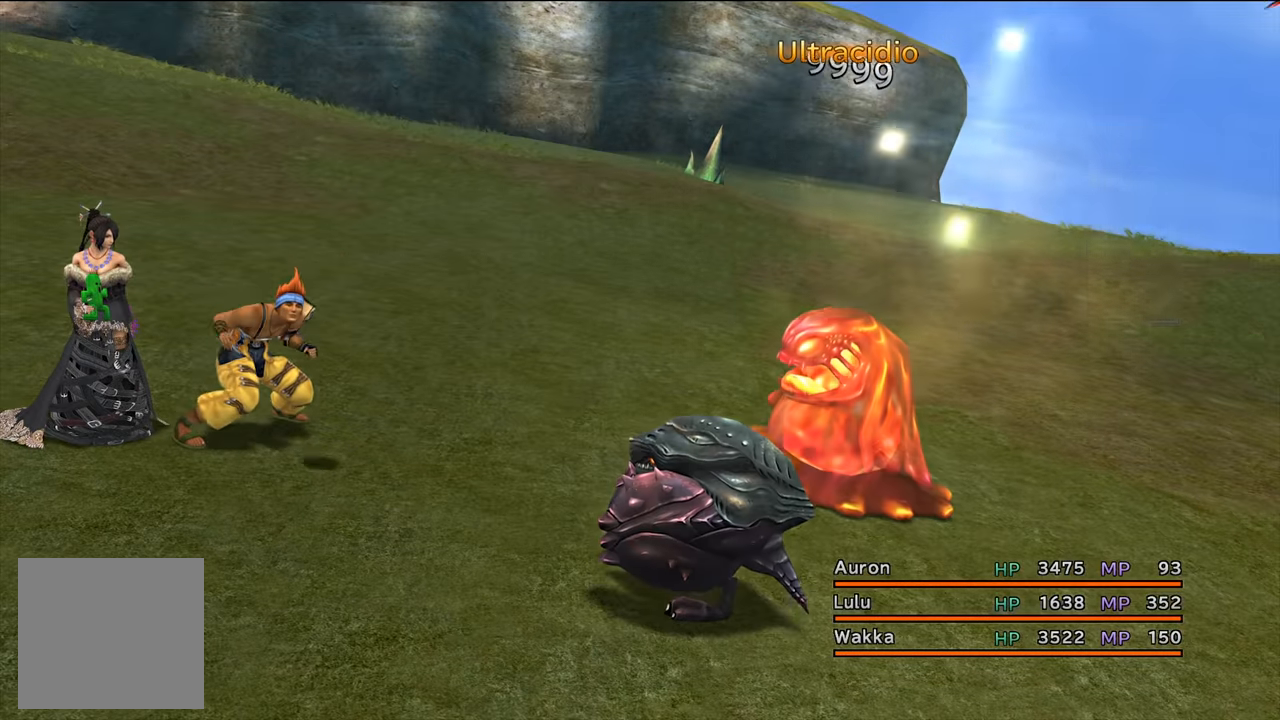
{"buttons": [], "left_stick": "center", "right_stick": "center", "events": []}
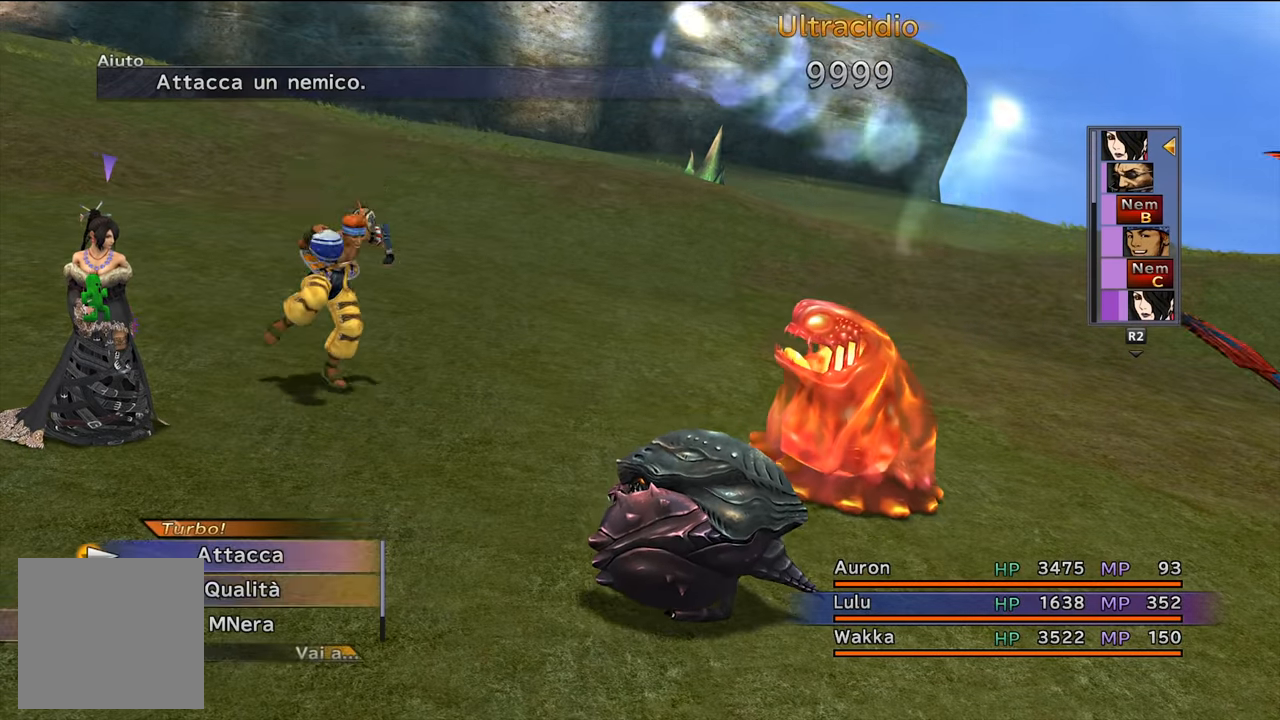
{"buttons": [], "left_stick": "center", "right_stick": "center", "events": []}
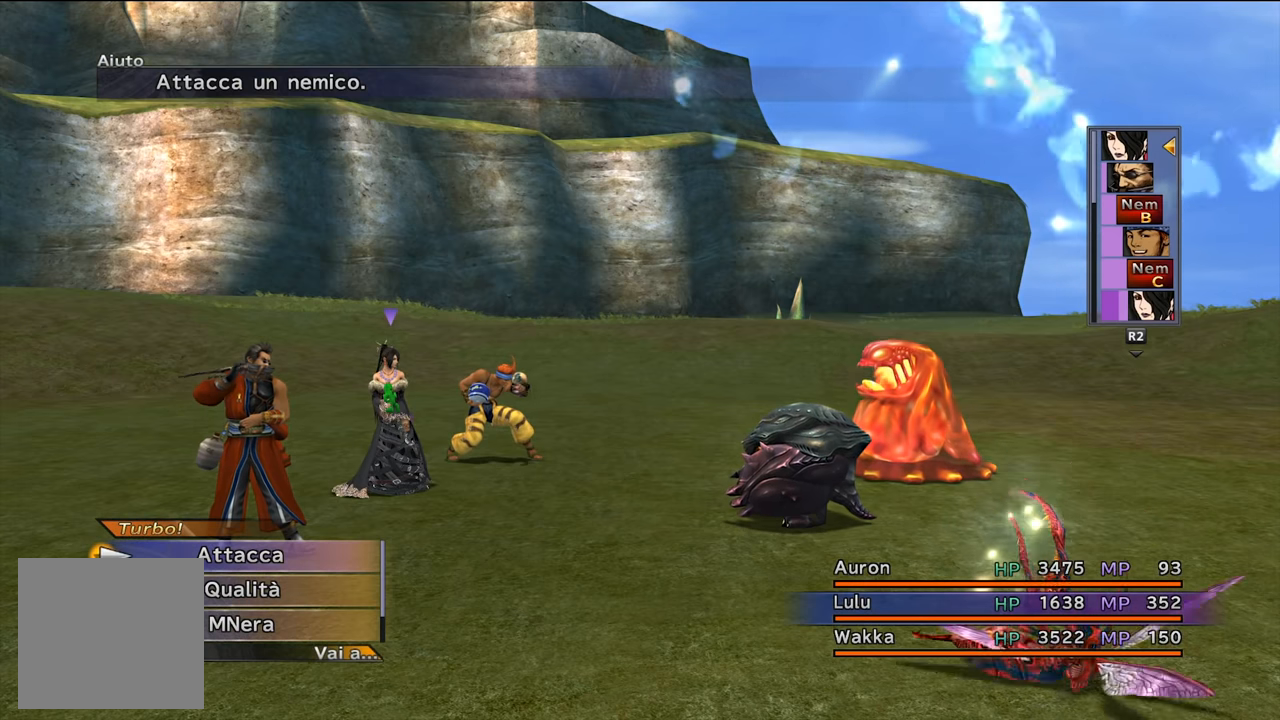
{"buttons": [], "left_stick": "center", "right_stick": "center", "events": []}
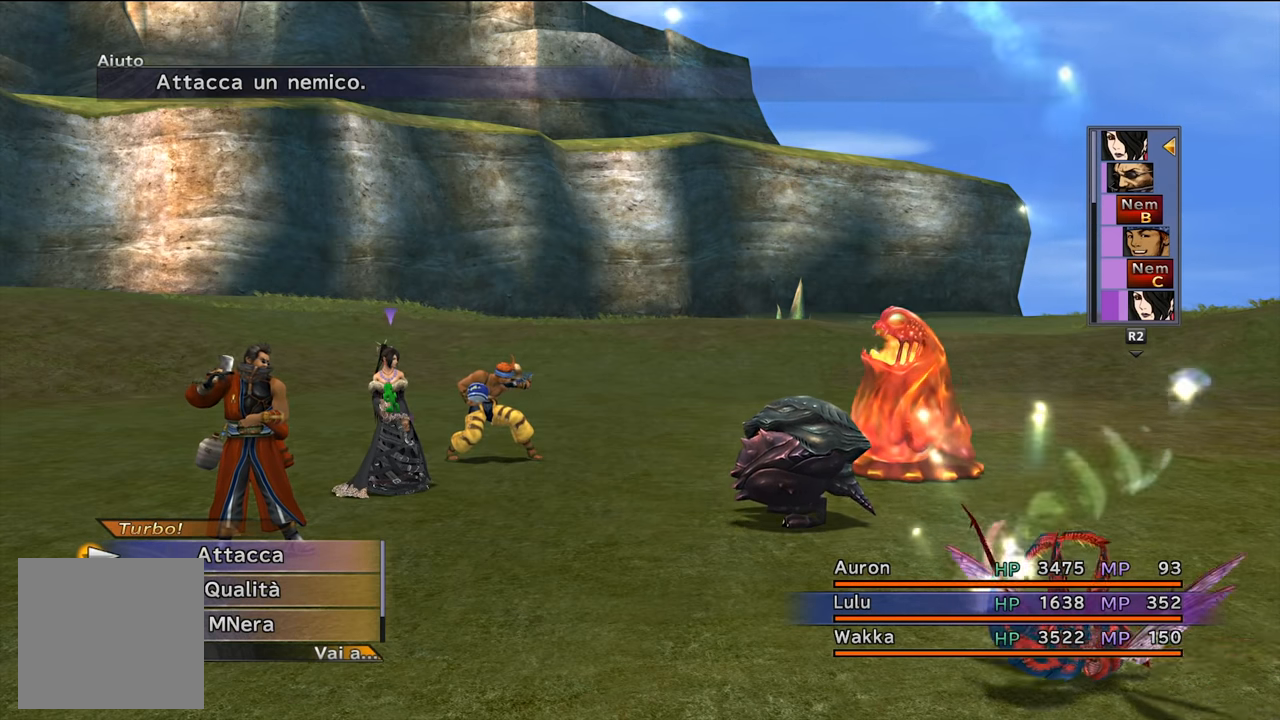
{"buttons": [], "left_stick": "center", "right_stick": "center", "events": [[317, "L1", "down"], [451, "L1", "up"]]}
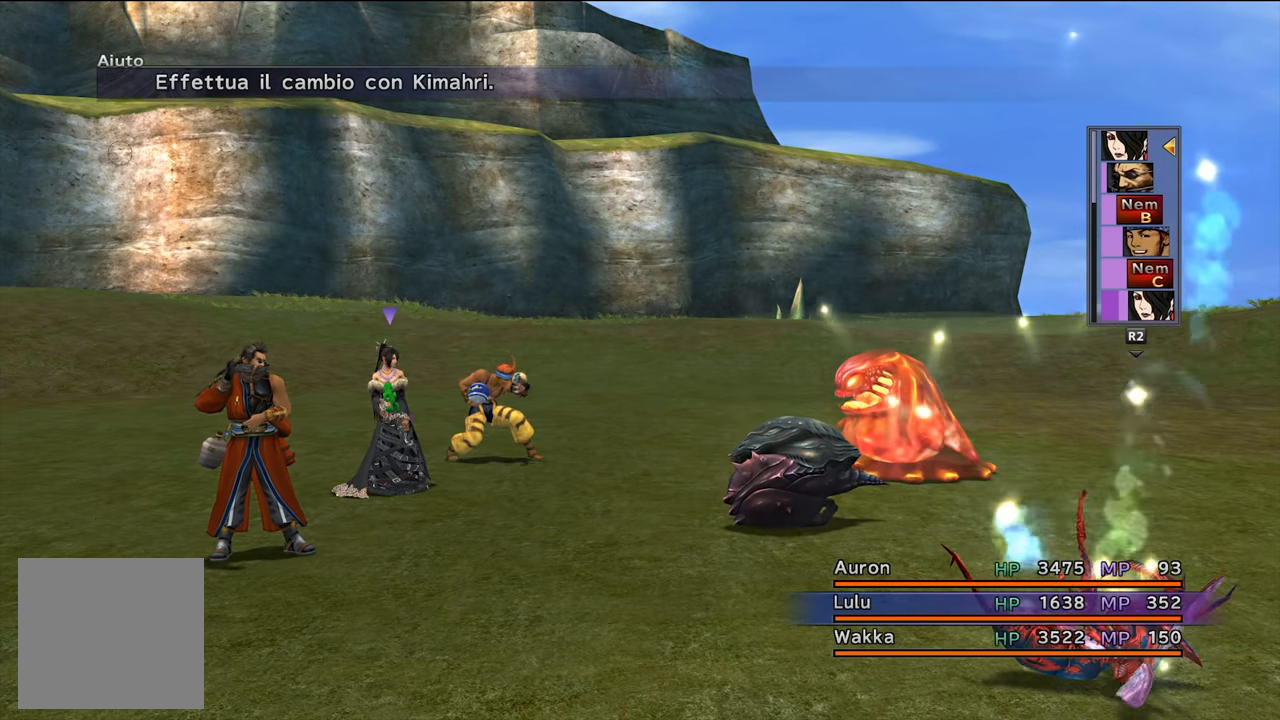
{"buttons": [], "left_stick": "center", "right_stick": "center", "events": []}
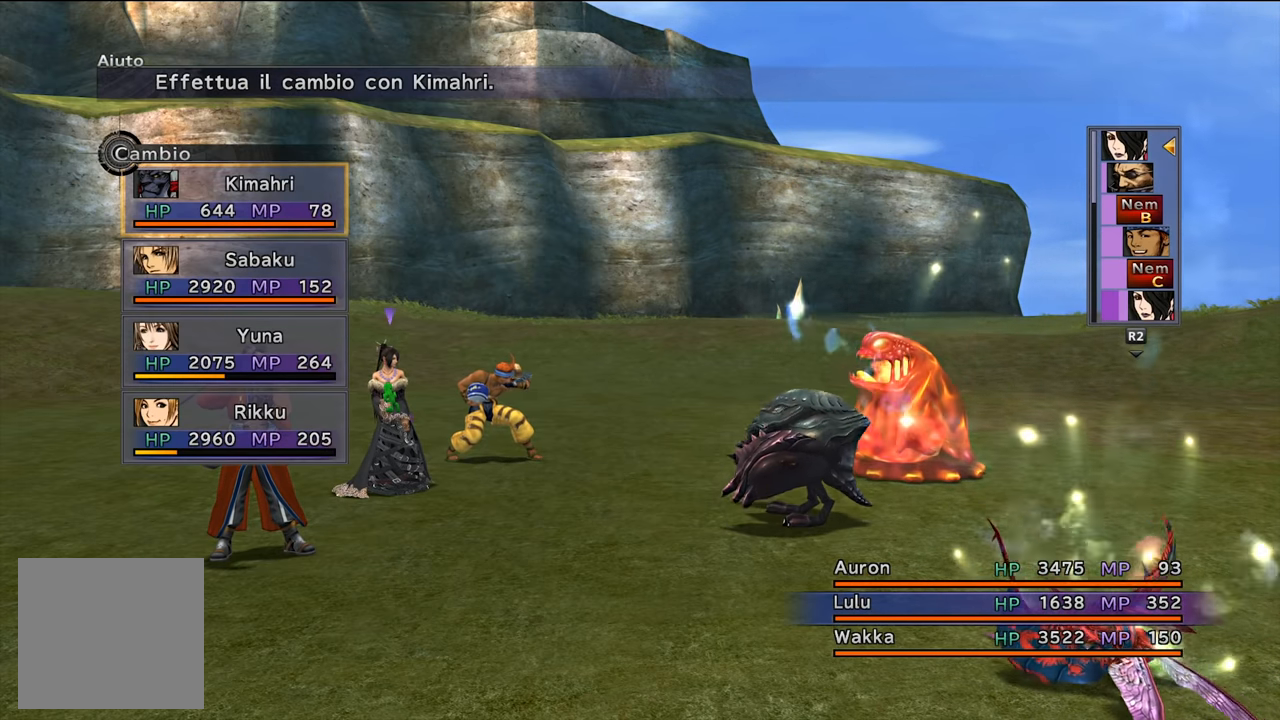
{"buttons": [], "left_stick": "center", "right_stick": "center", "events": []}
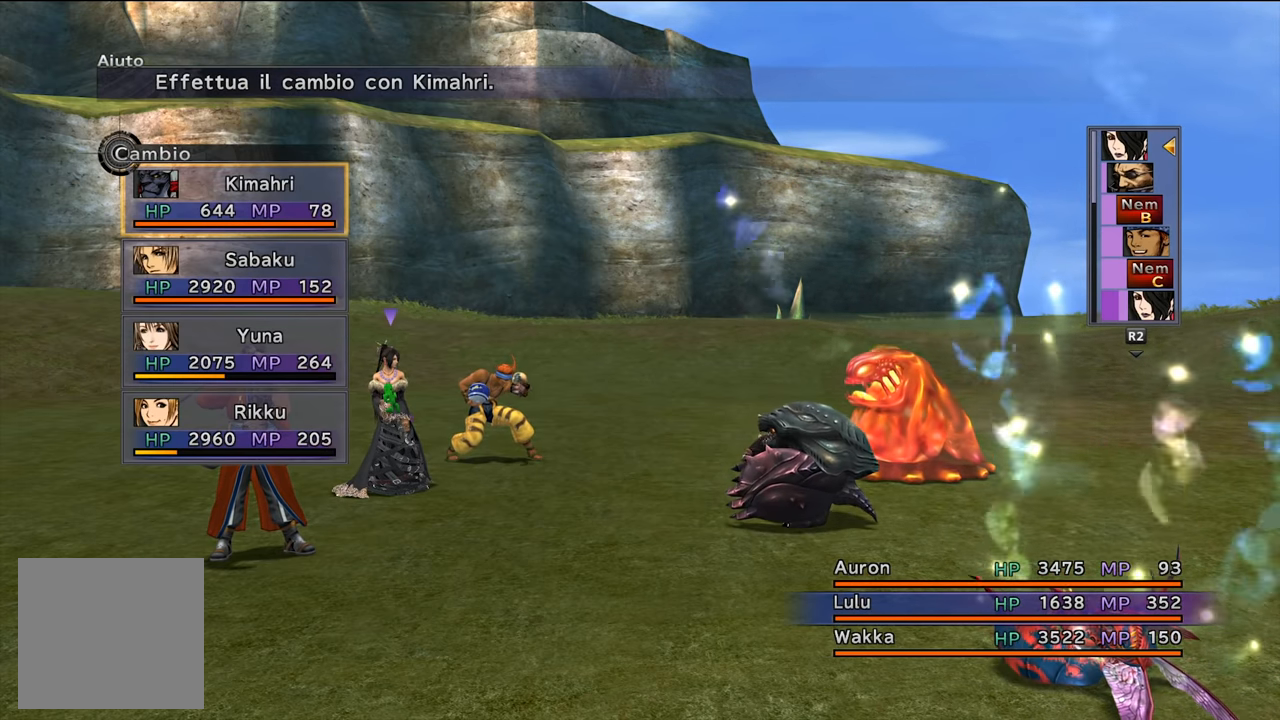
{"buttons": [], "left_stick": "center", "right_stick": "center", "events": []}
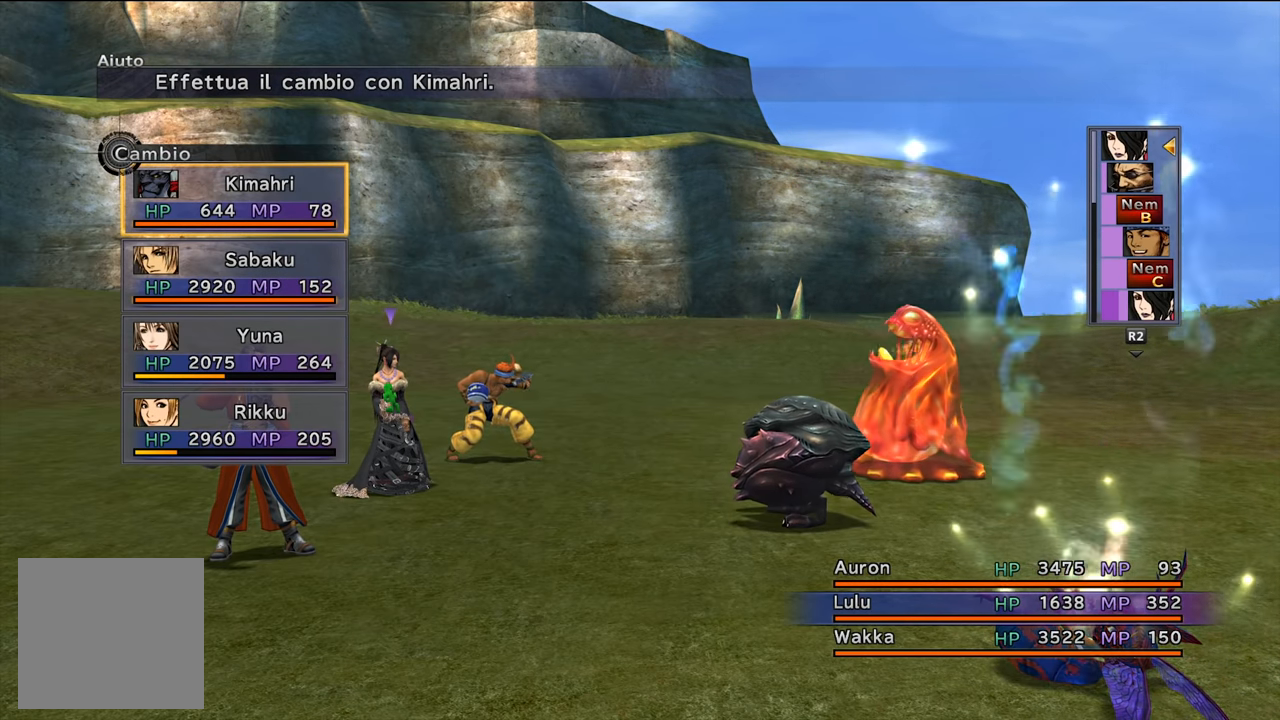
{"buttons": [], "left_stick": "center", "right_stick": "center", "events": [[17, "DPAD_DOWN", "down"], [84, "DPAD_DOWN", "up"]]}
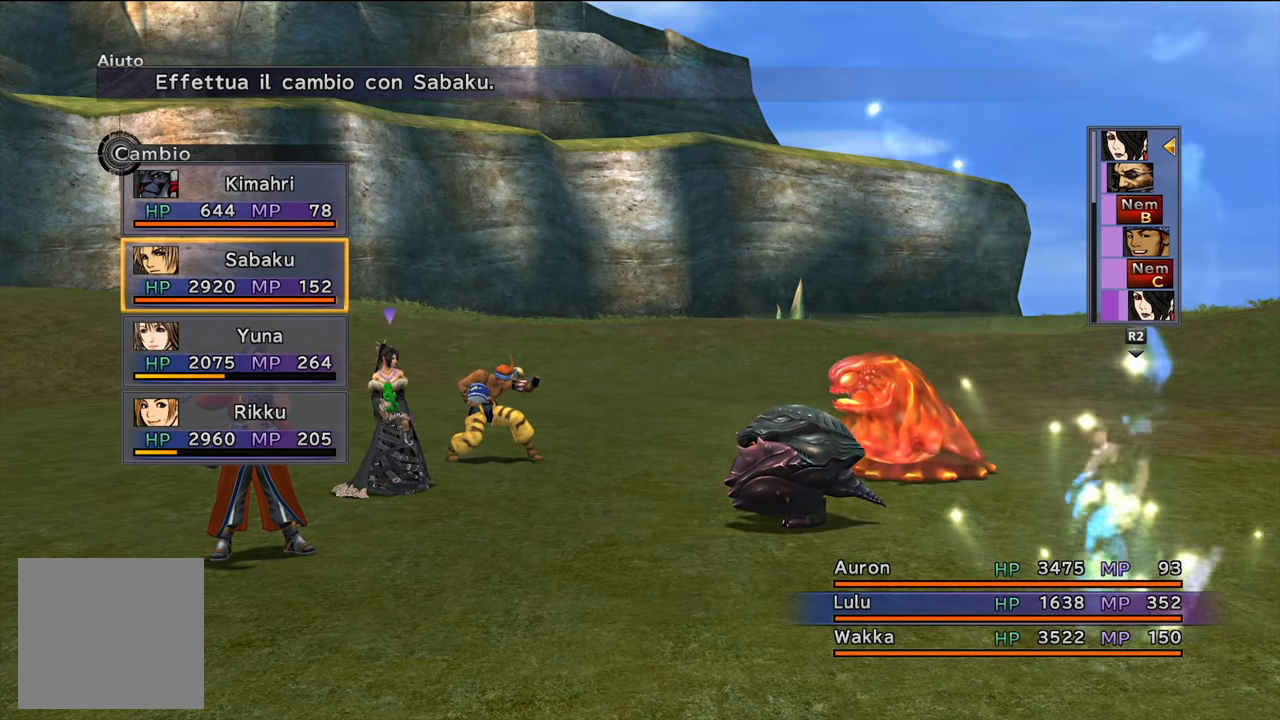
{"buttons": [], "left_stick": "center", "right_stick": "center", "events": [[250, "A", "down"], [383, "A", "up"]]}
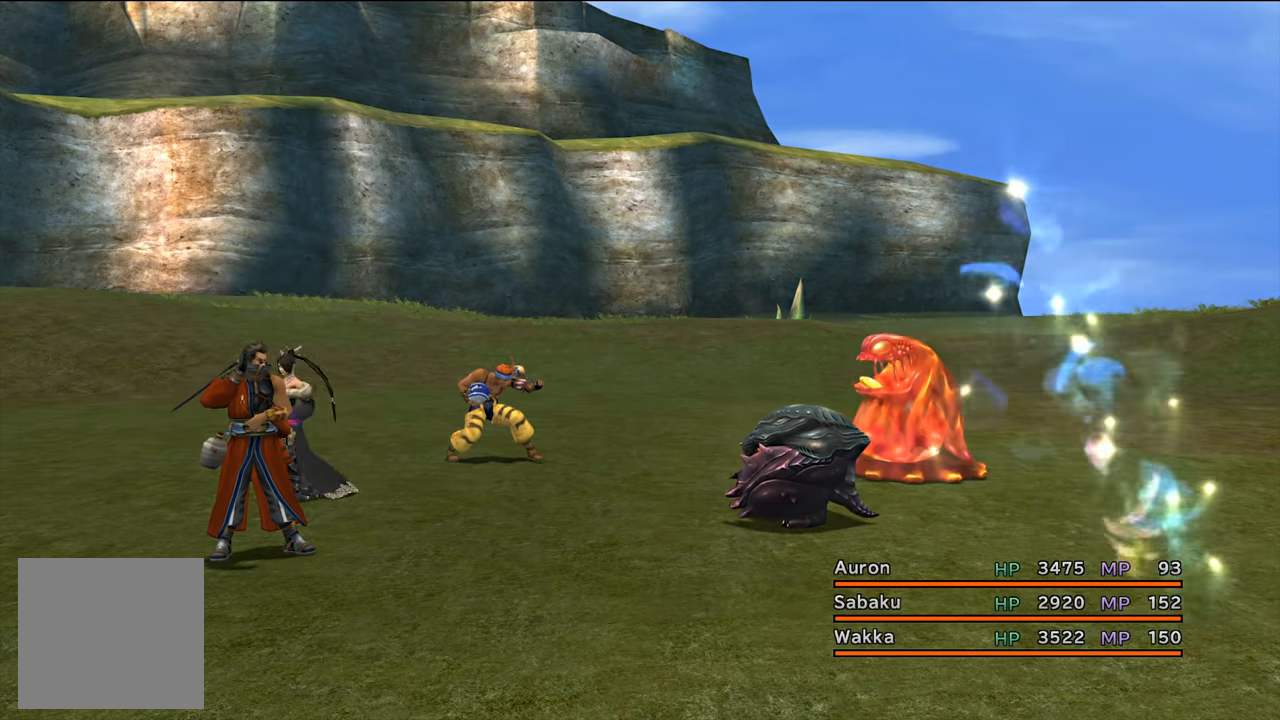
{"buttons": [], "left_stick": "center", "right_stick": "center", "events": []}
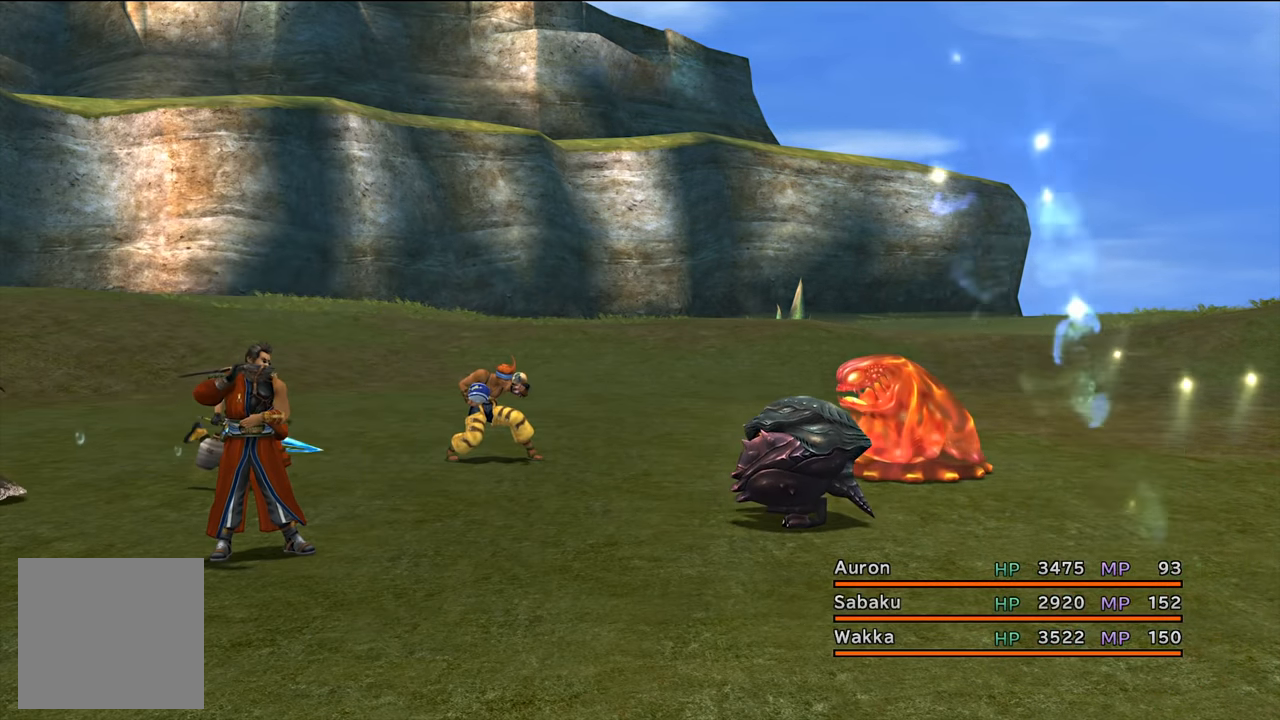
{"buttons": [], "left_stick": "center", "right_stick": "center", "events": []}